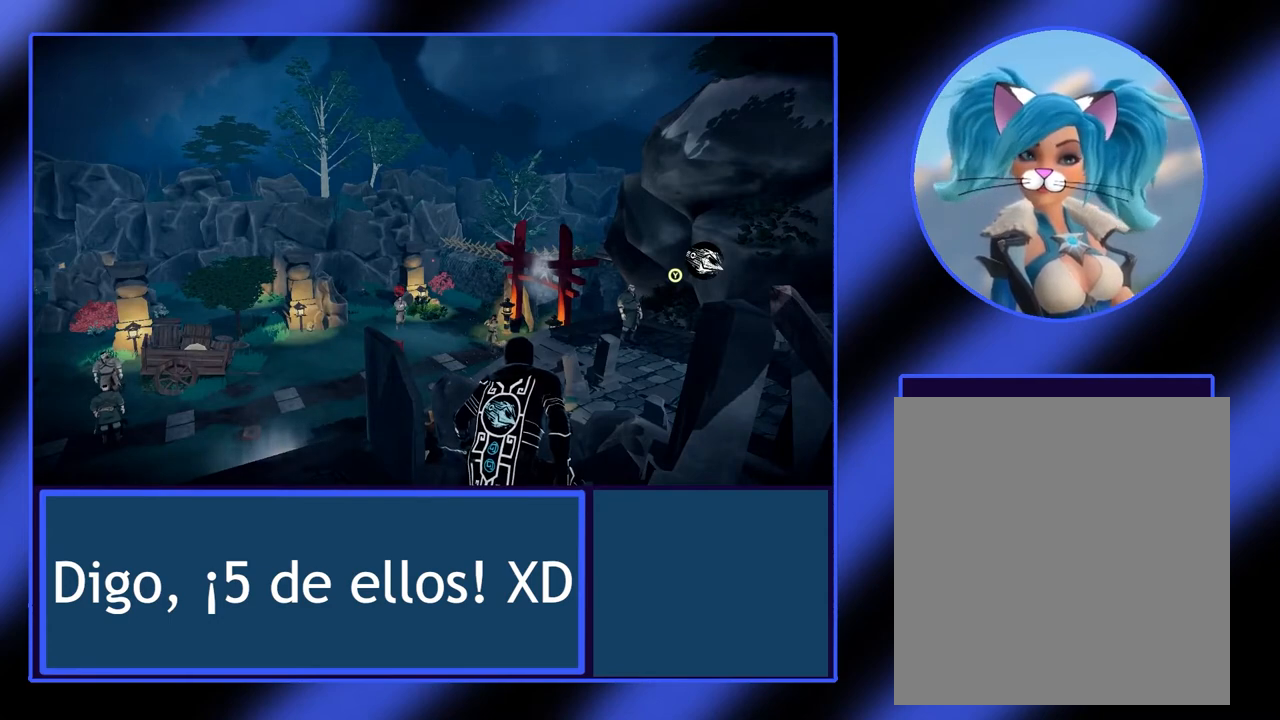
Gameplay with a controller (Xbox layout); each line is a JSON object with the inputs held at the frame after it. "events" lists button and stick changes between this image and that frame as [ms after this image, input, new state], when the widget could be followed in between. Not read: L3 R3 TOUCHPAD other_buttons right_stick.
{"buttons": ["L2"], "left_stick": "center", "events": []}
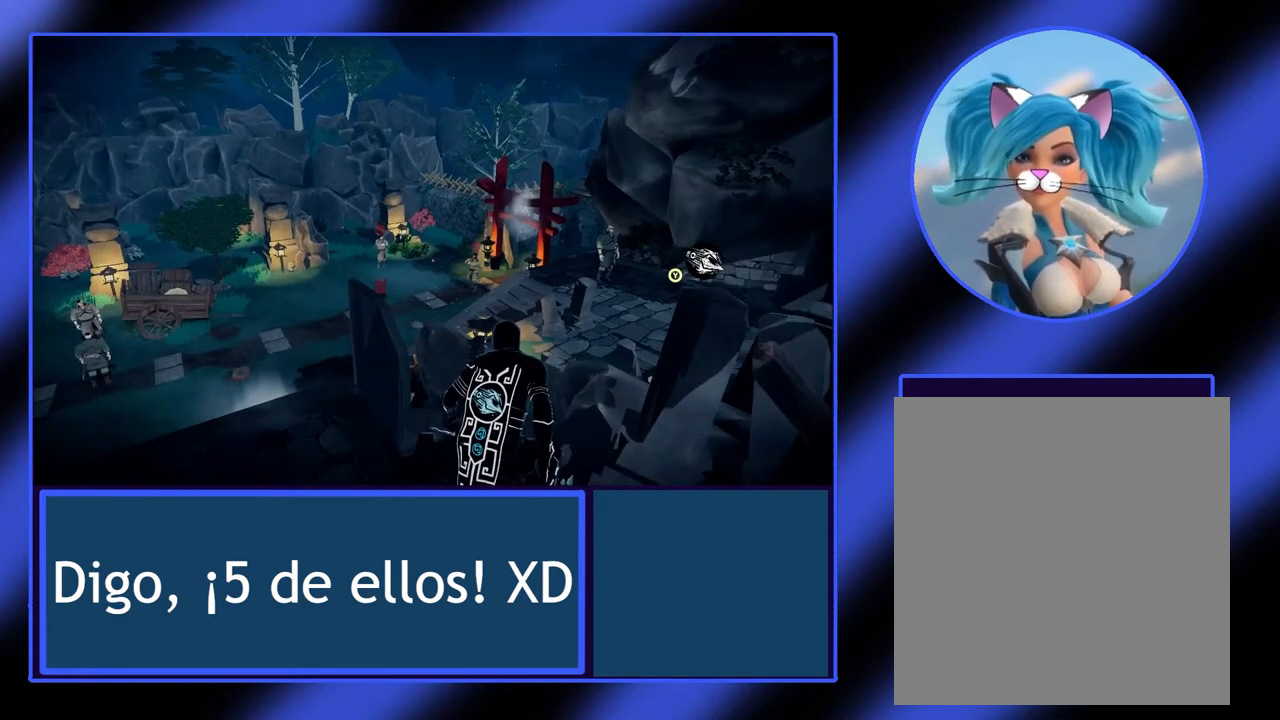
{"buttons": ["L2"], "left_stick": "center", "events": []}
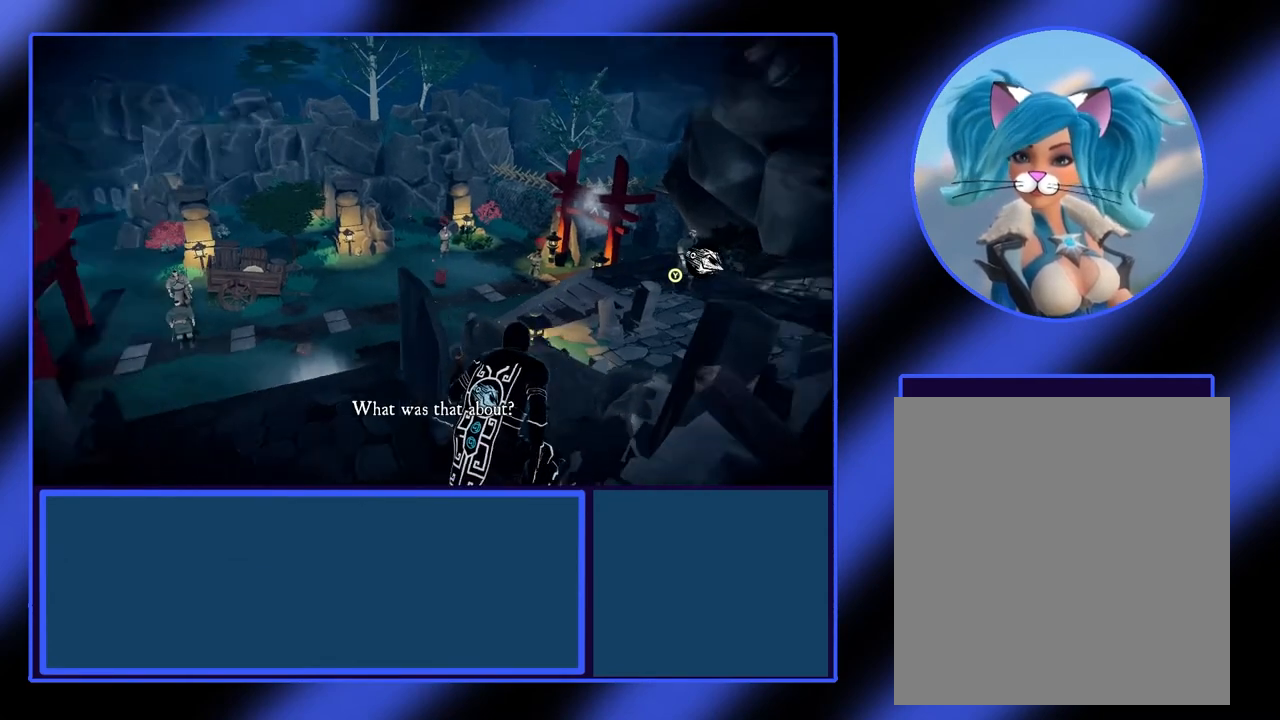
{"buttons": ["L2"], "left_stick": "center", "events": []}
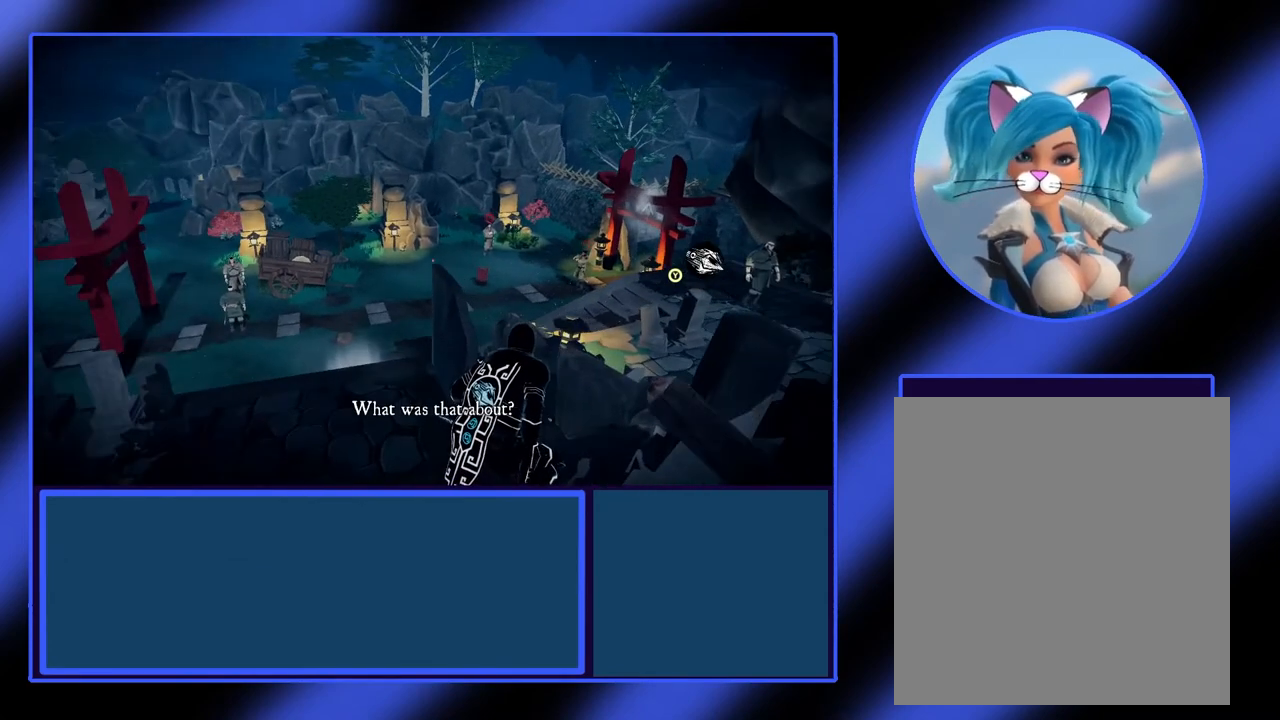
{"buttons": ["L2"], "left_stick": "center", "events": []}
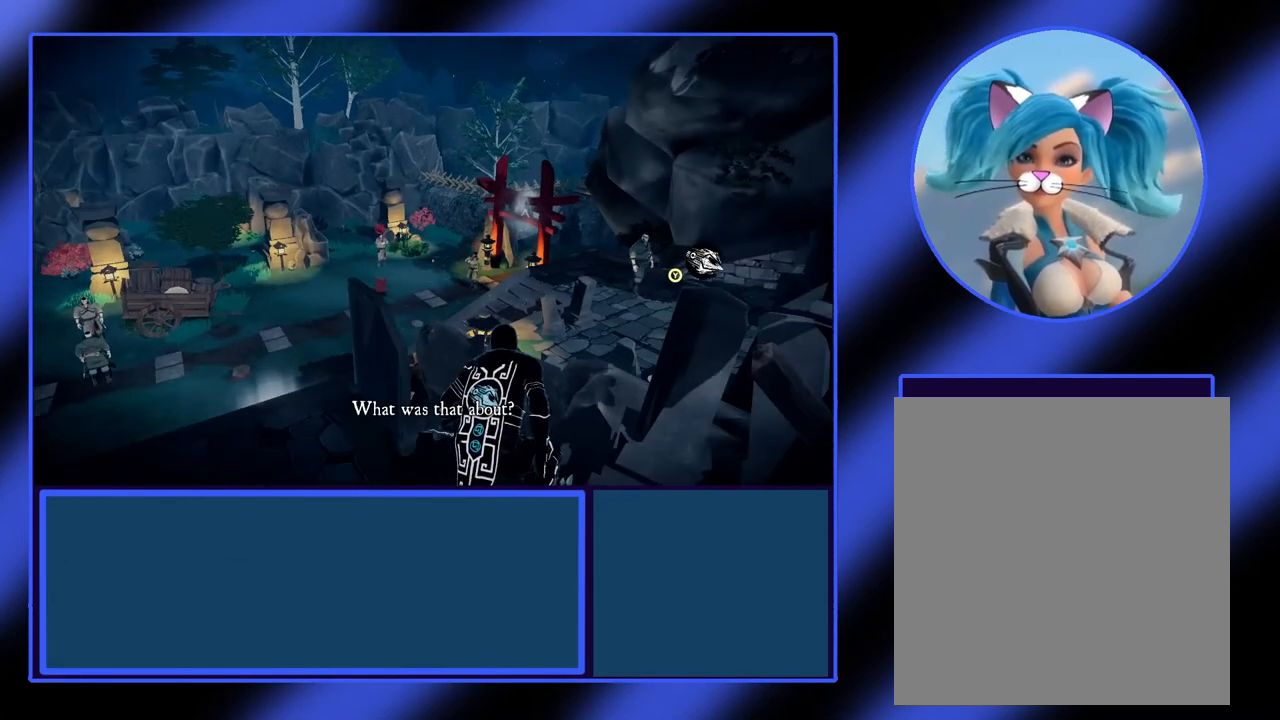
{"buttons": ["L2"], "left_stick": "center", "events": []}
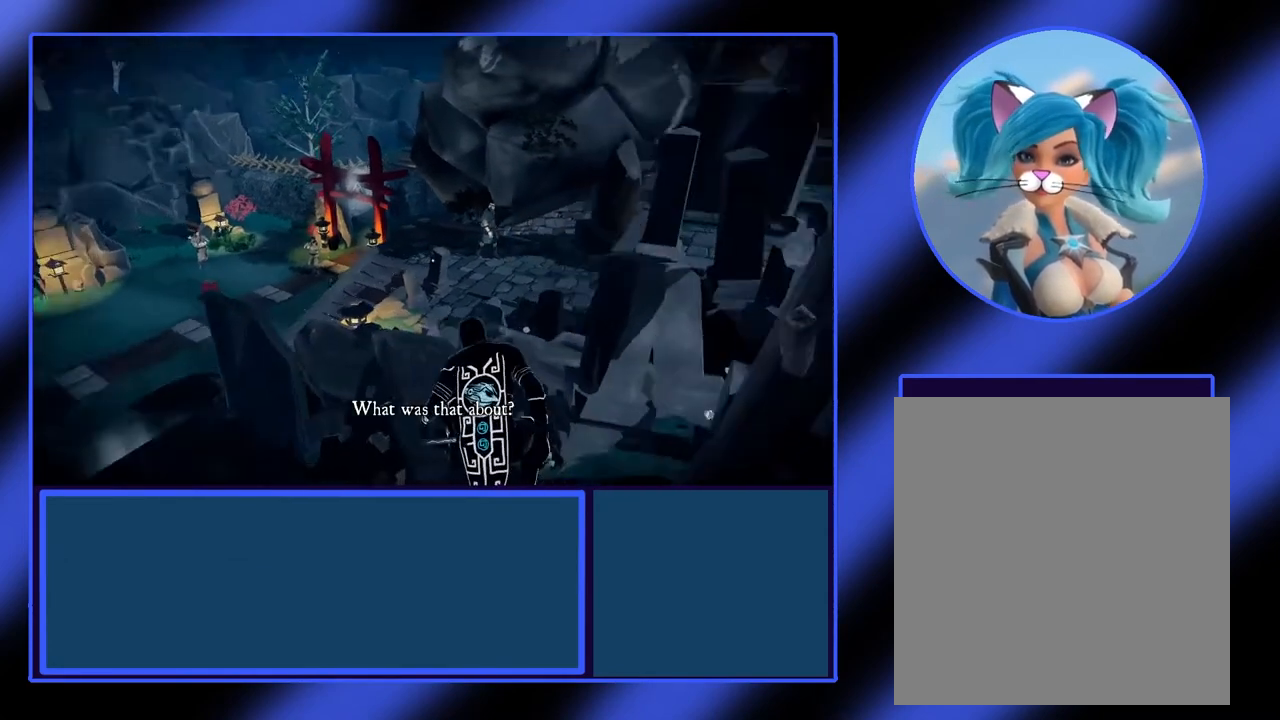
{"buttons": ["L2"], "left_stick": "center", "events": []}
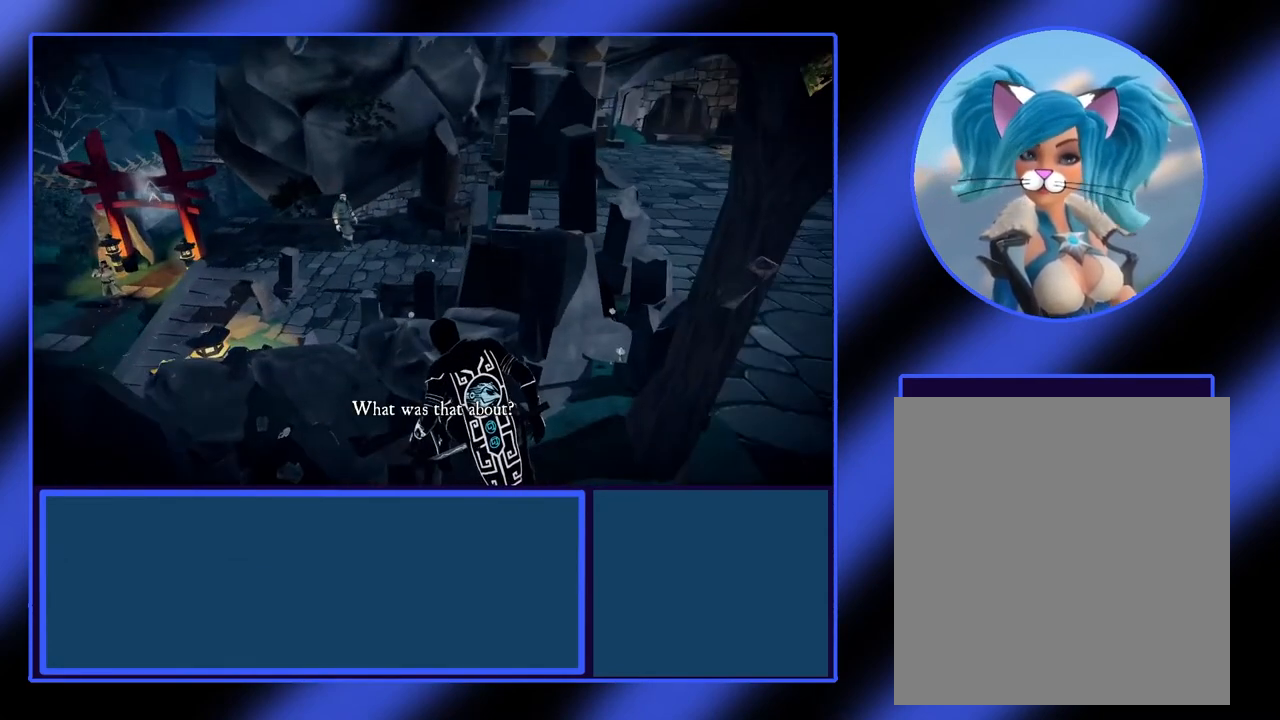
{"buttons": ["L2"], "left_stick": "center", "events": []}
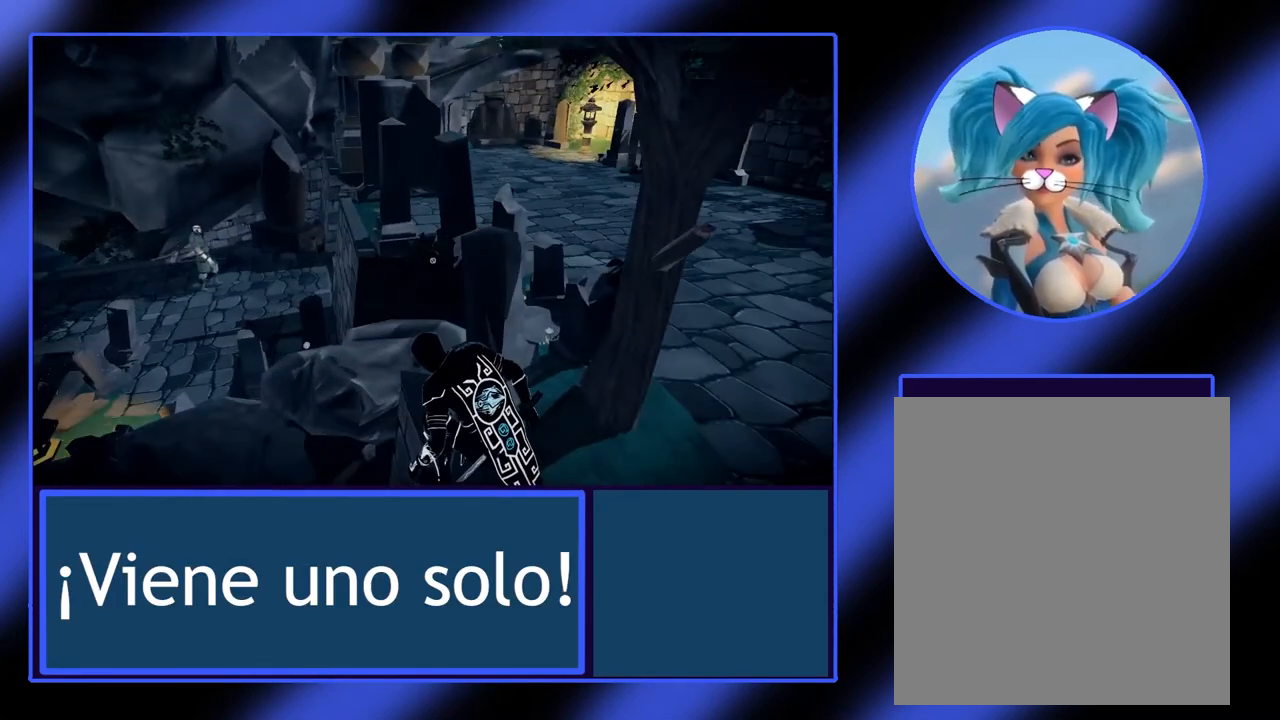
{"buttons": ["L2"], "left_stick": "center", "events": []}
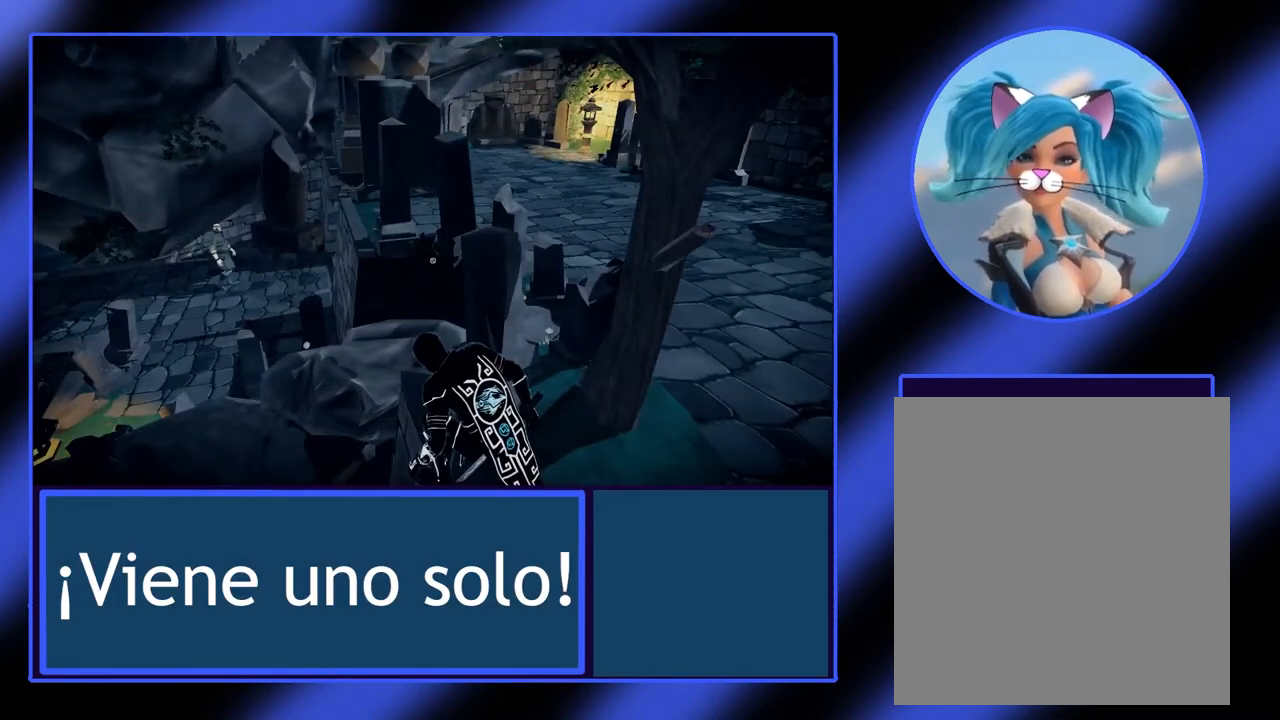
{"buttons": ["L2"], "left_stick": "center", "events": []}
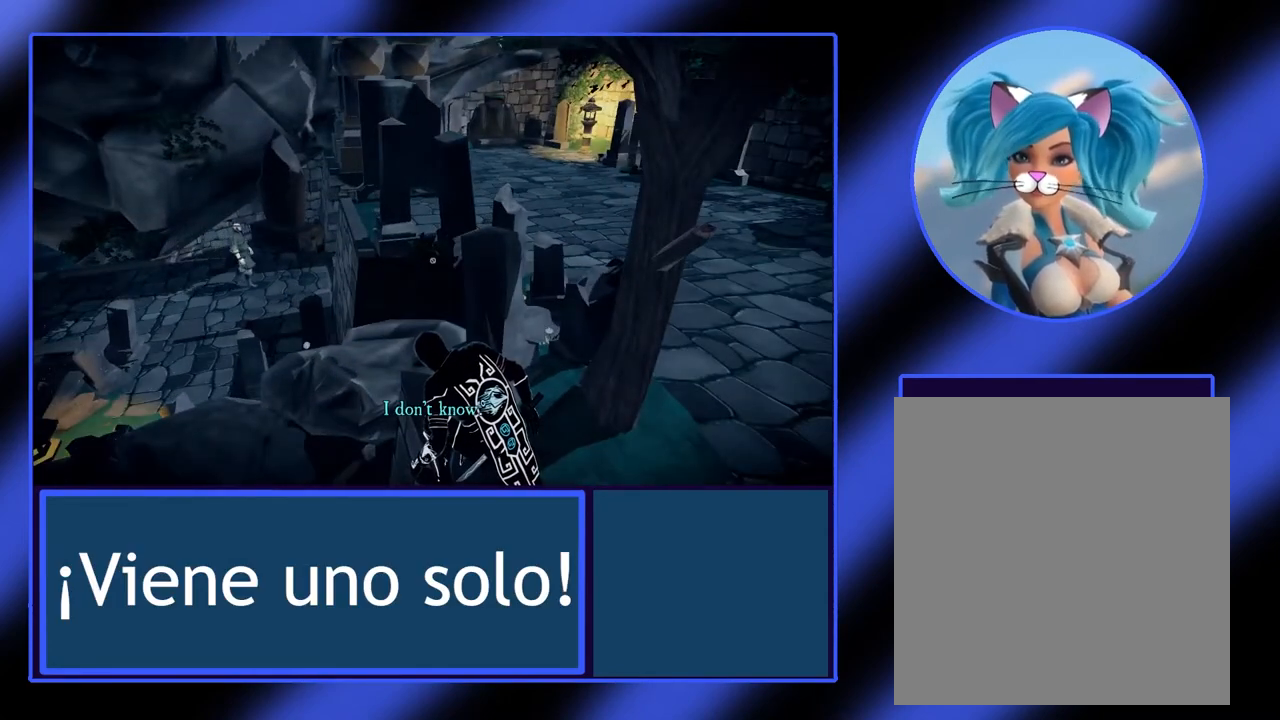
{"buttons": ["L2"], "left_stick": "center", "events": []}
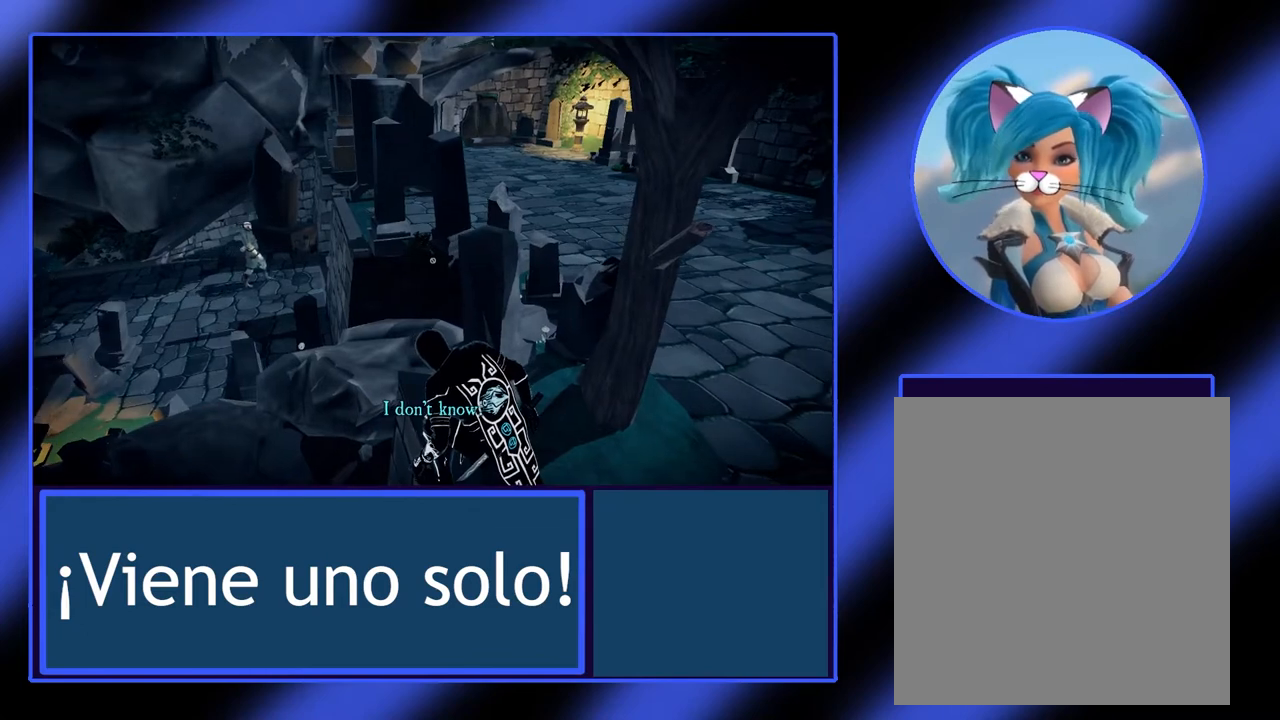
{"buttons": ["L2"], "left_stick": "center", "events": []}
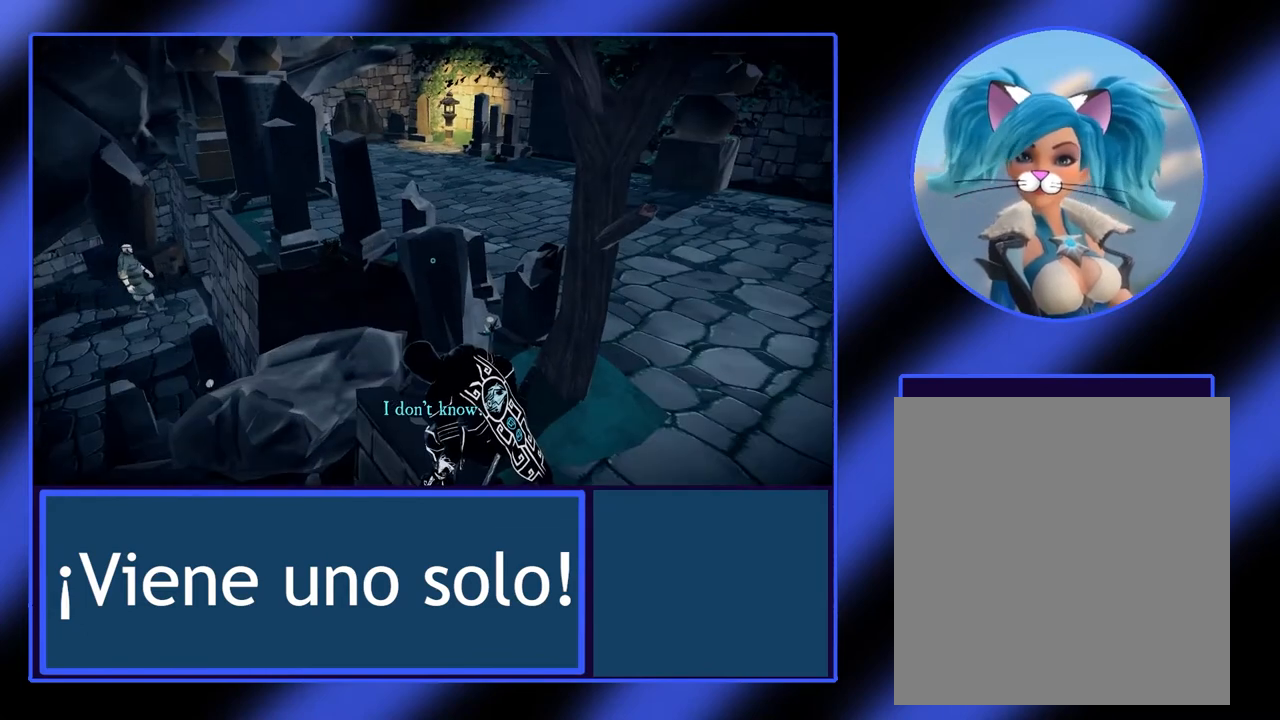
{"buttons": ["L2"], "left_stick": "center", "events": []}
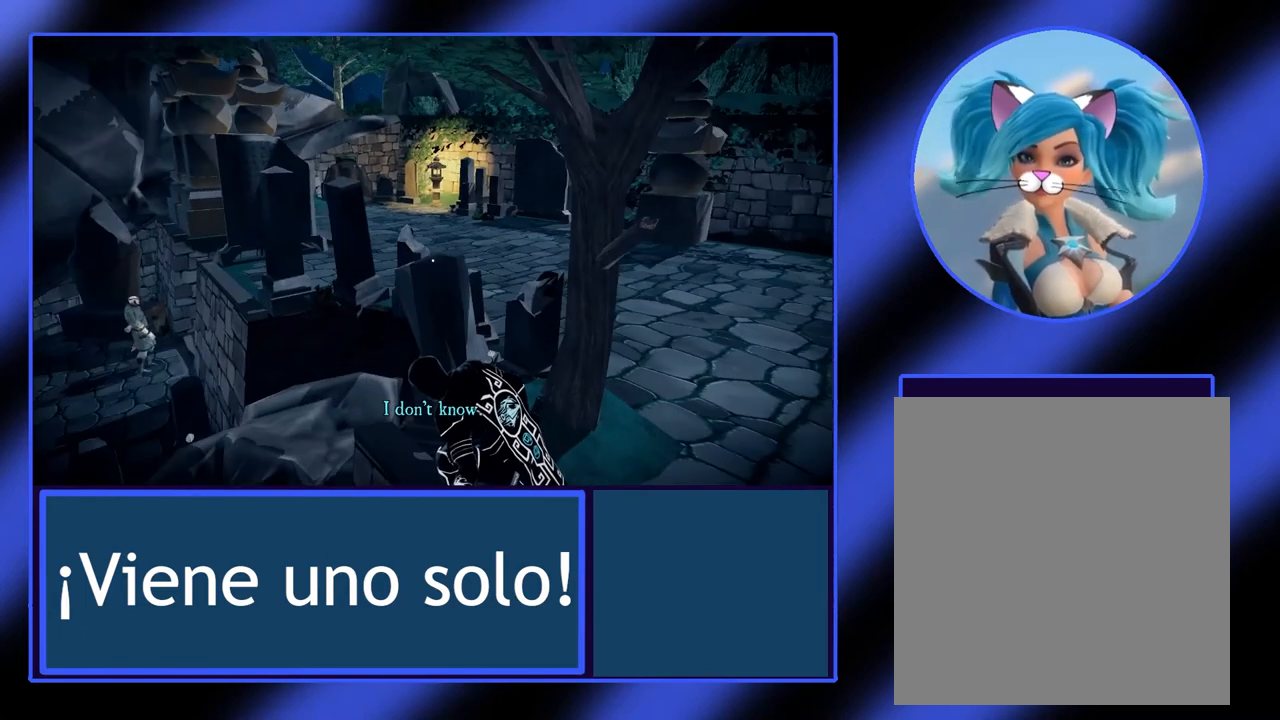
{"buttons": ["L2"], "left_stick": "center", "events": []}
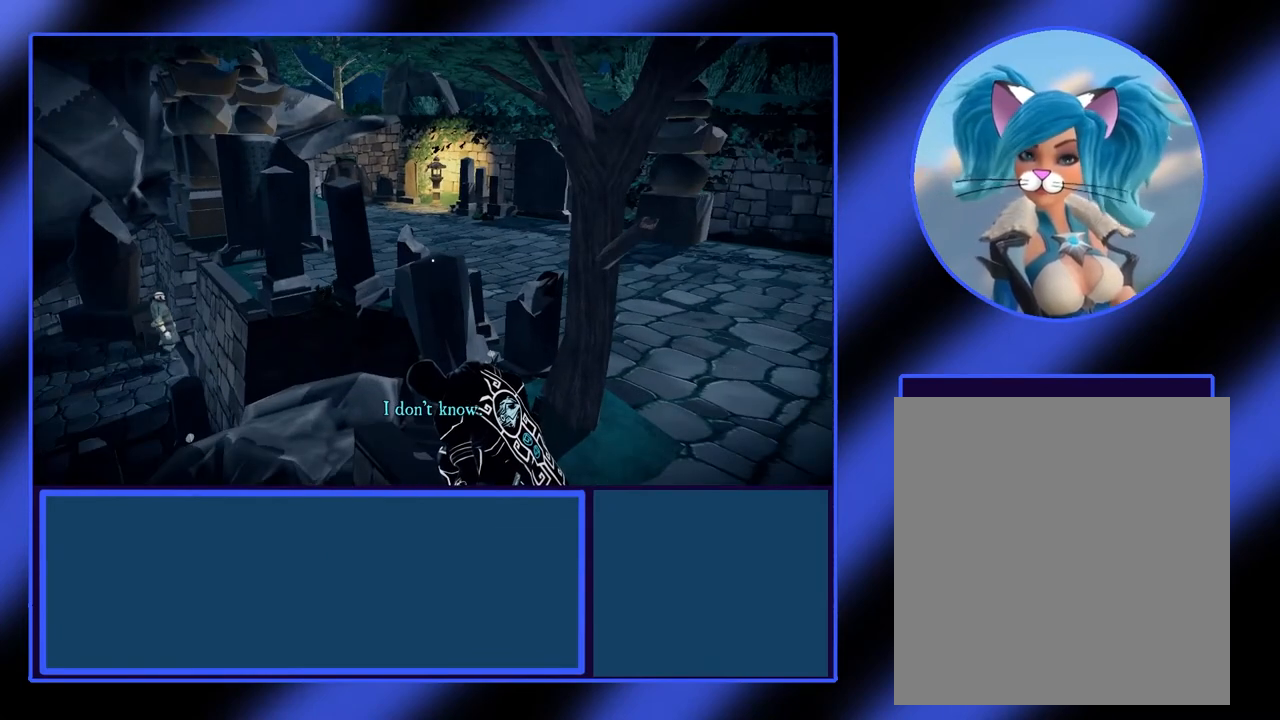
{"buttons": ["L2"], "left_stick": "right", "events": [[433, "left_stick", "right"]]}
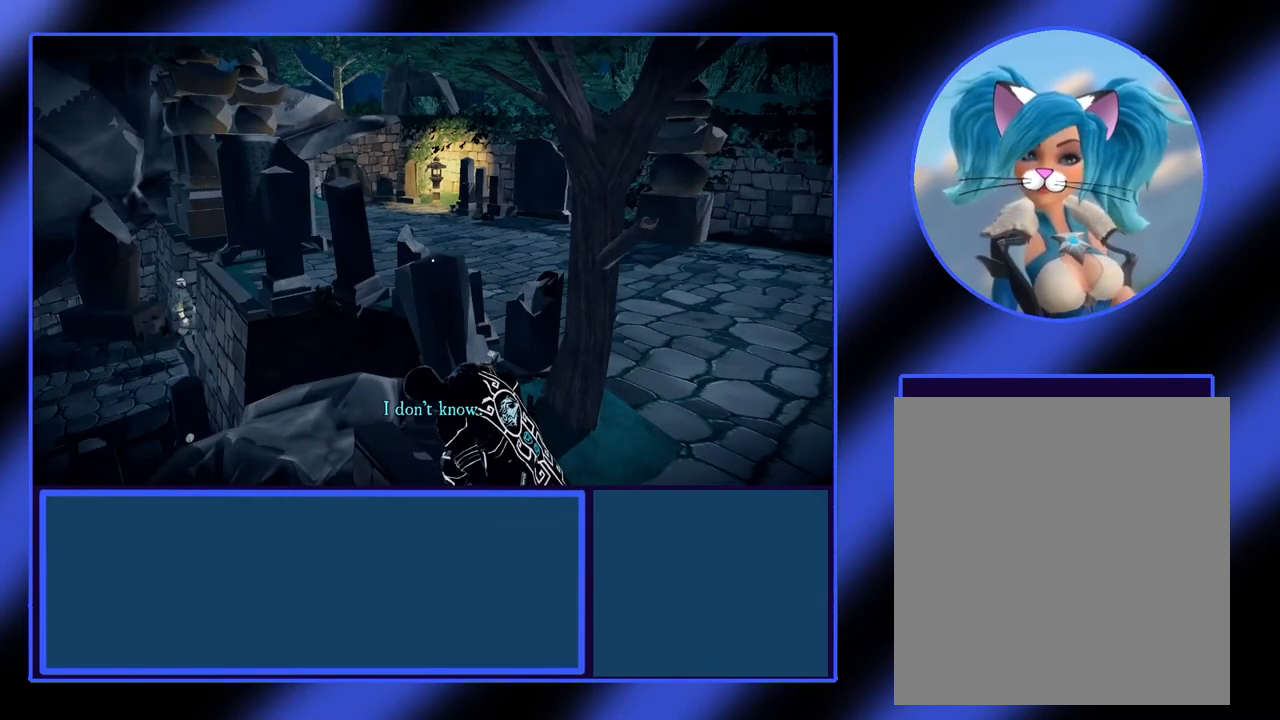
{"buttons": ["L2"], "left_stick": "center", "events": [[100, "left_stick", "center"]]}
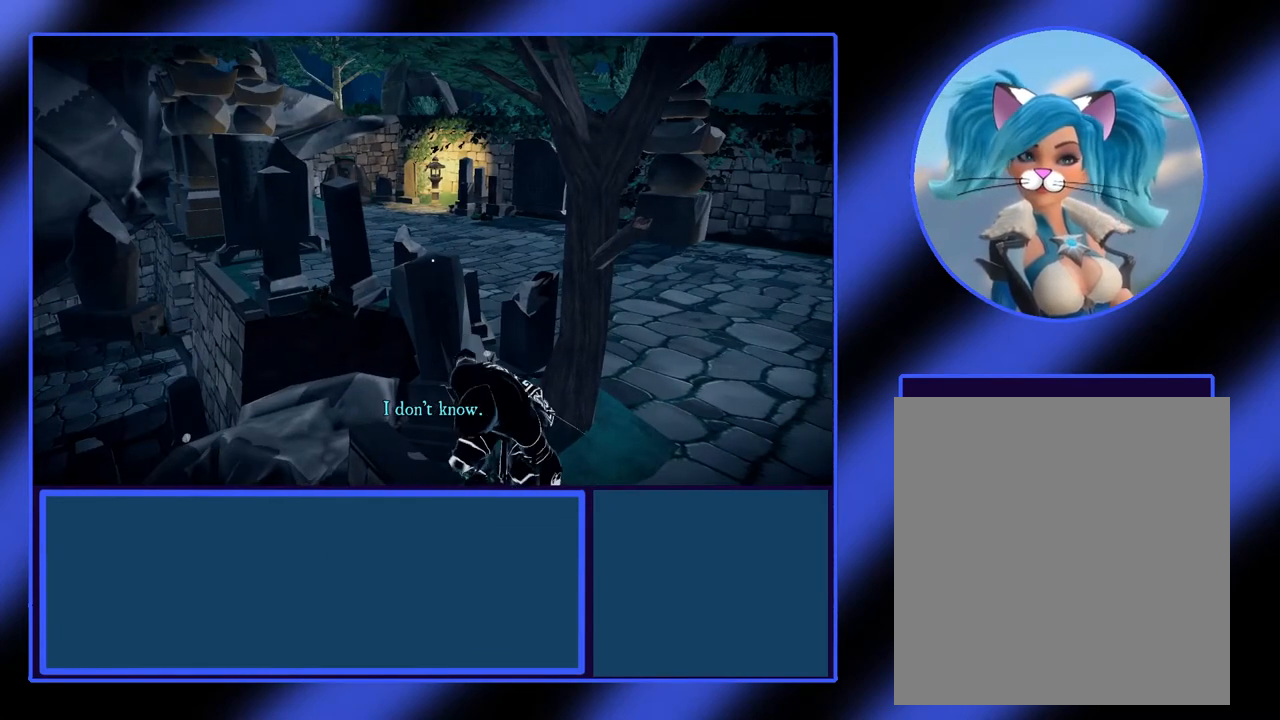
{"buttons": ["L2"], "left_stick": "center", "events": []}
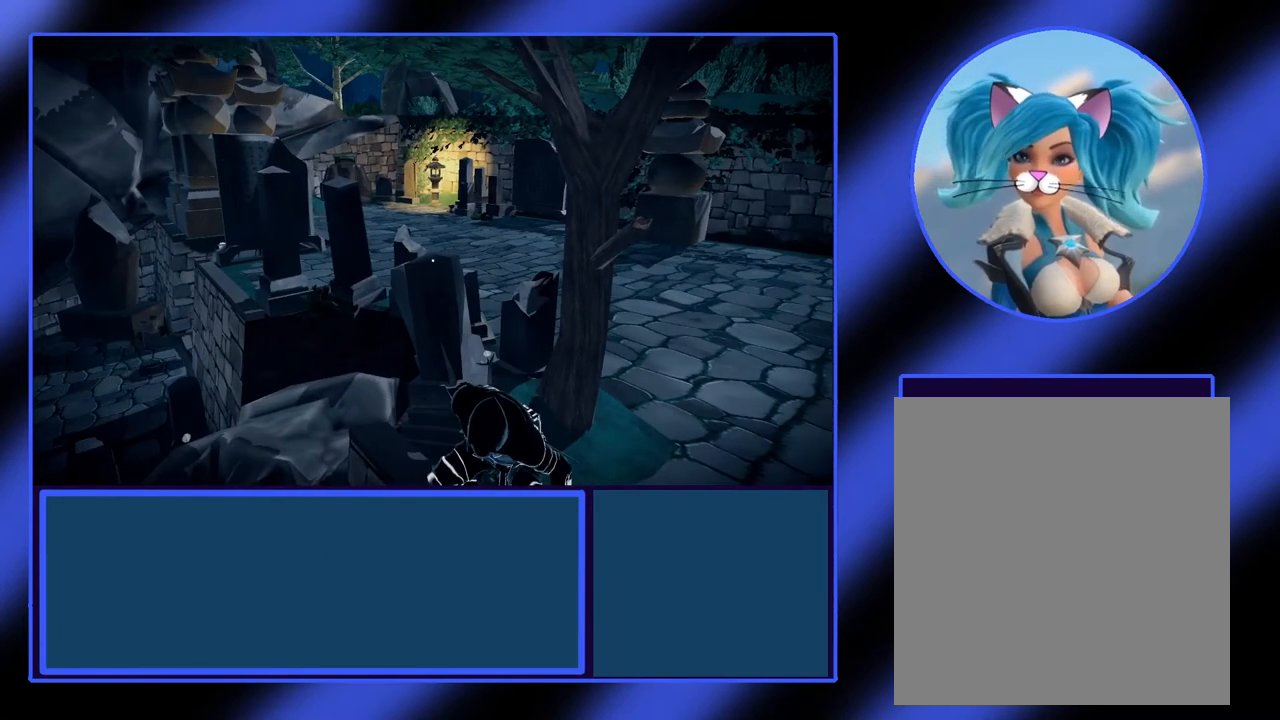
{"buttons": ["L2"], "left_stick": "center", "events": []}
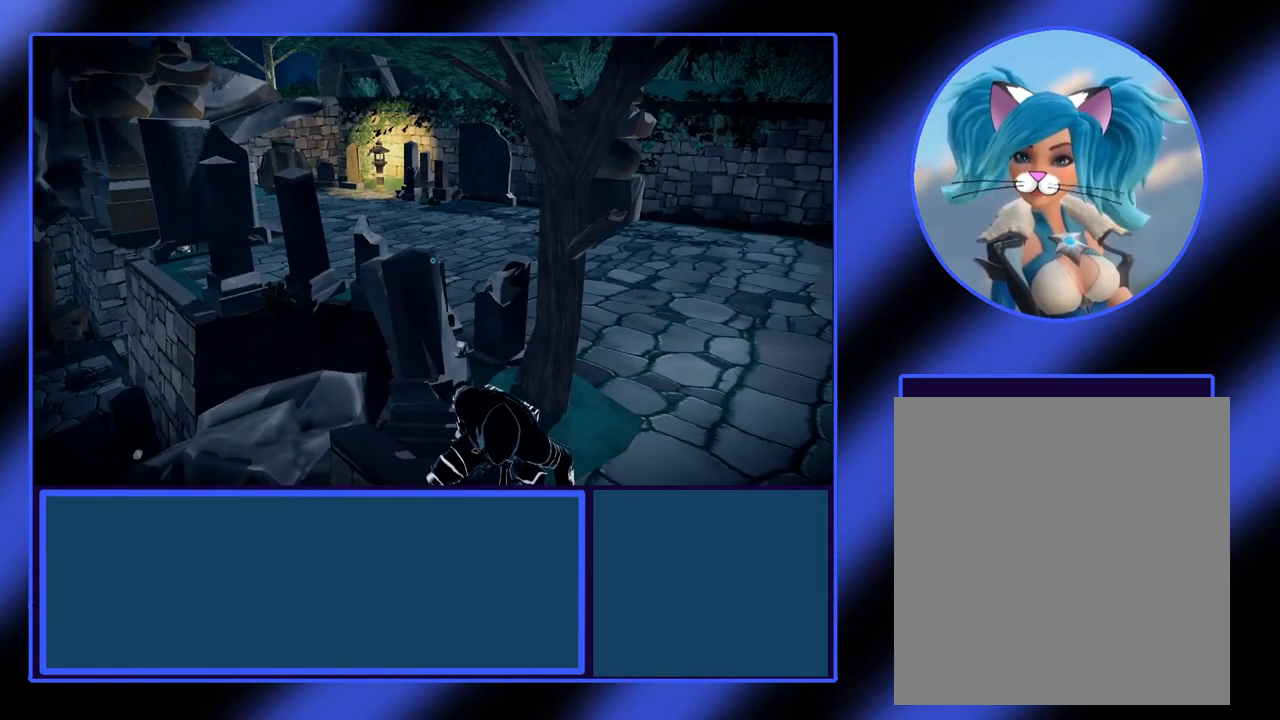
{"buttons": ["L2"], "left_stick": "center", "events": []}
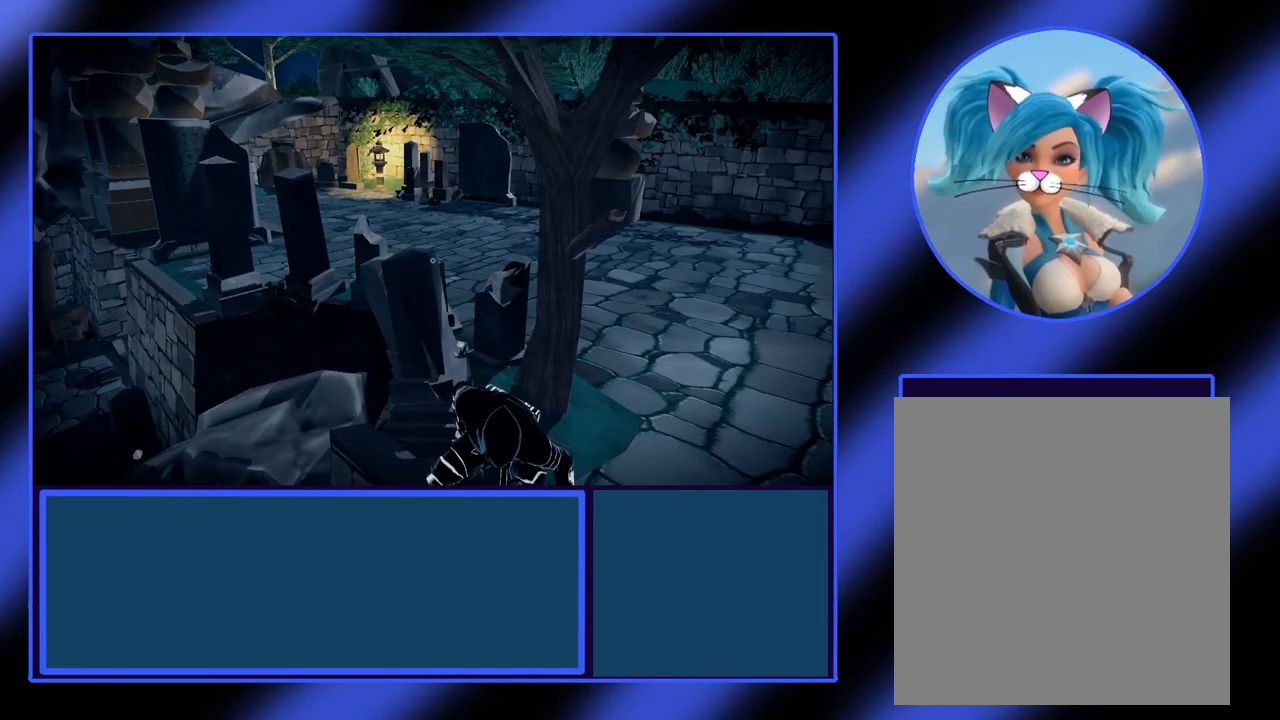
{"buttons": ["L2"], "left_stick": "center", "events": []}
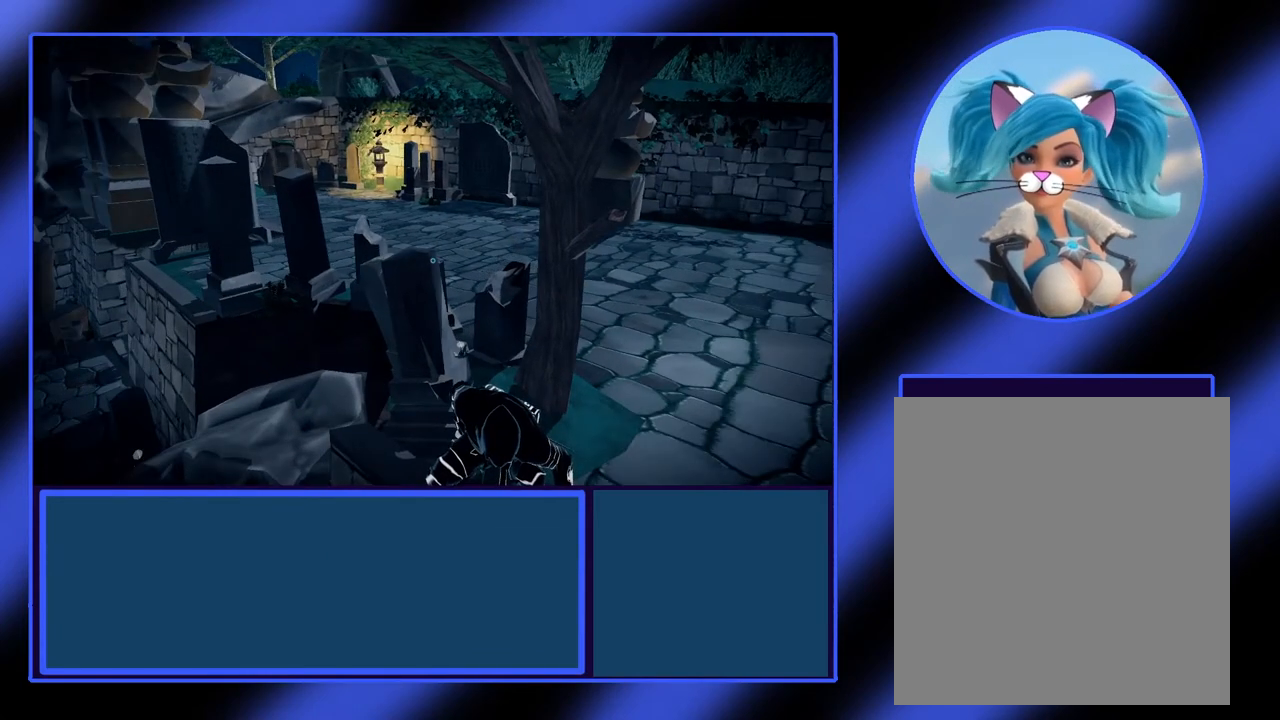
{"buttons": ["L2"], "left_stick": "center", "events": []}
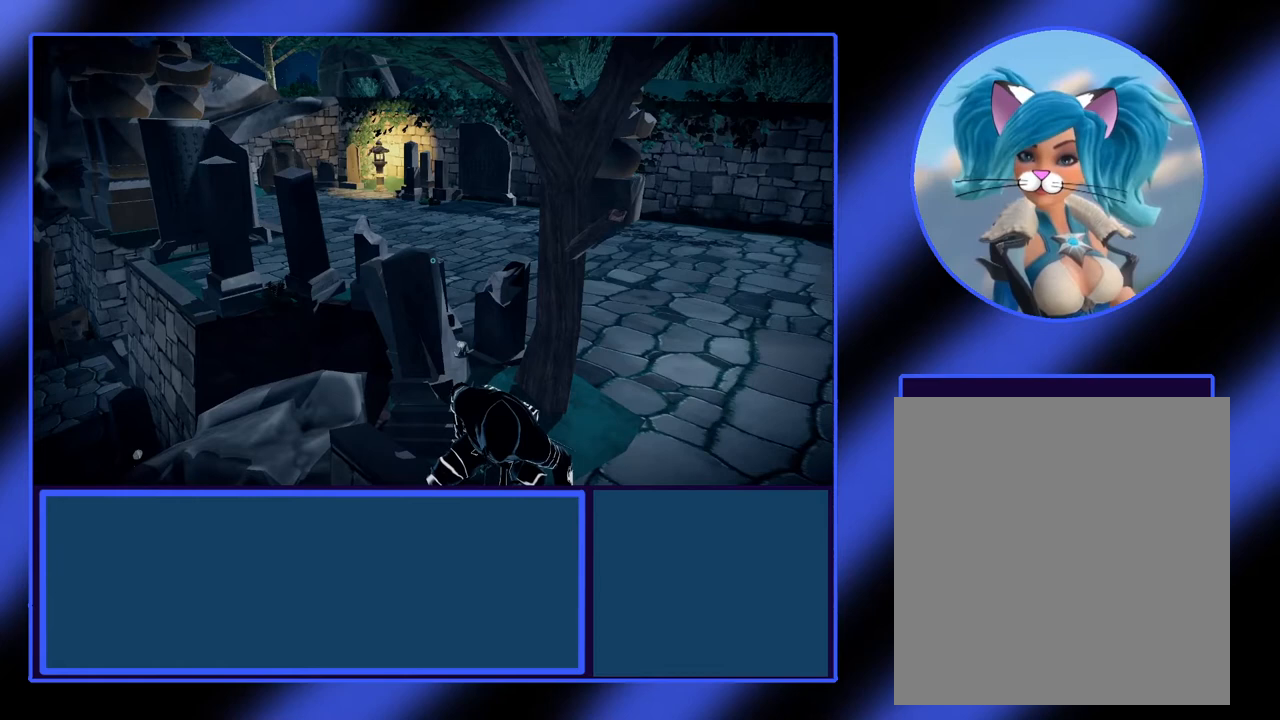
{"buttons": ["L2"], "left_stick": "center", "events": []}
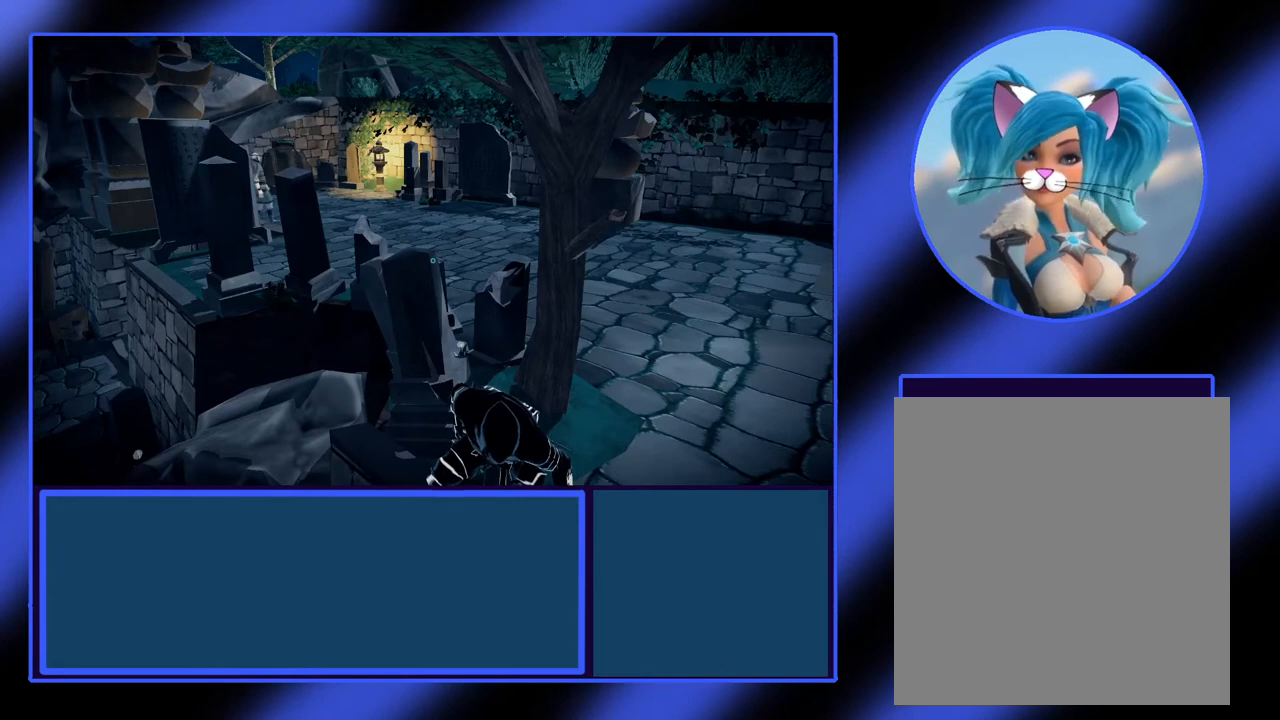
{"buttons": ["L2"], "left_stick": "center", "events": []}
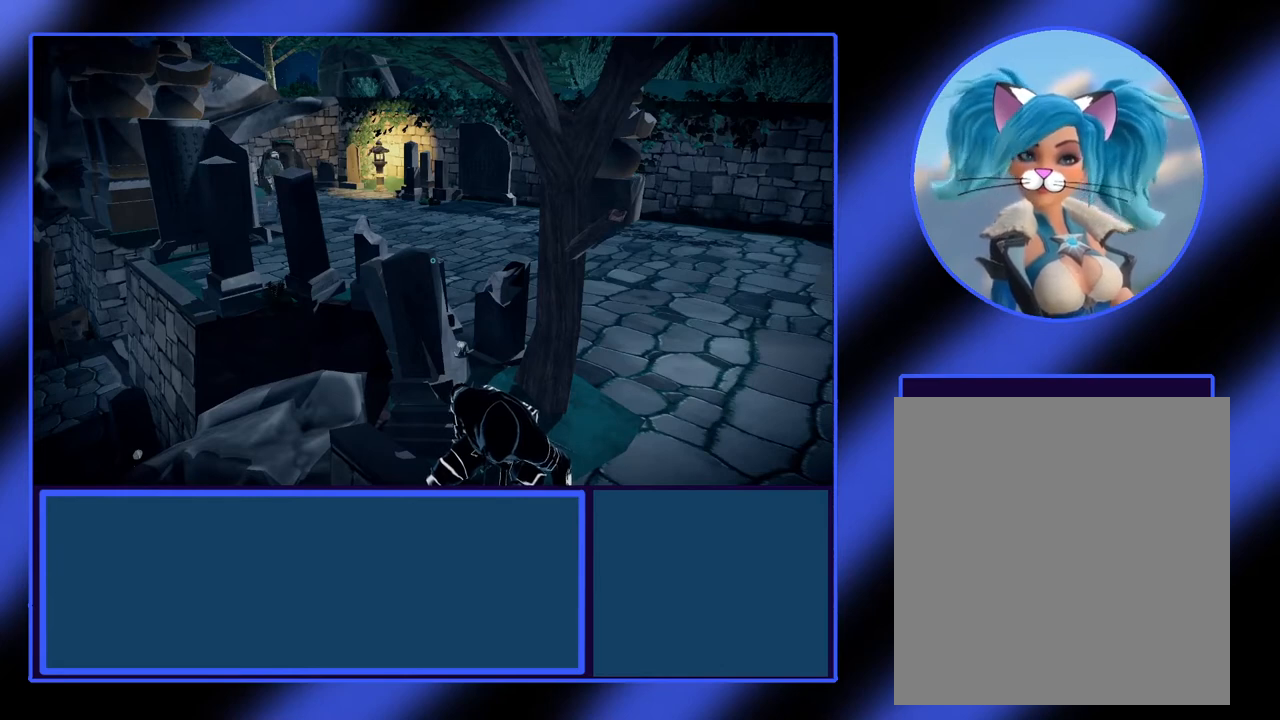
{"buttons": ["L2"], "left_stick": "center", "events": []}
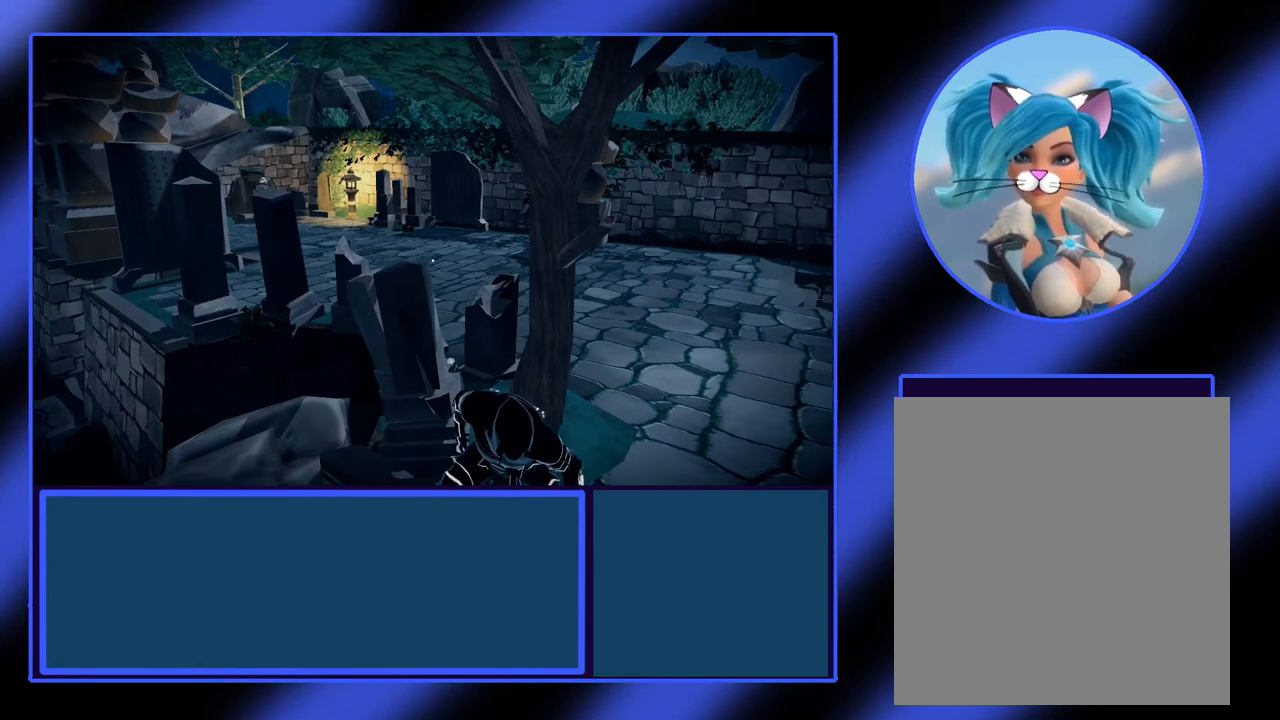
{"buttons": ["L2"], "left_stick": "center", "events": []}
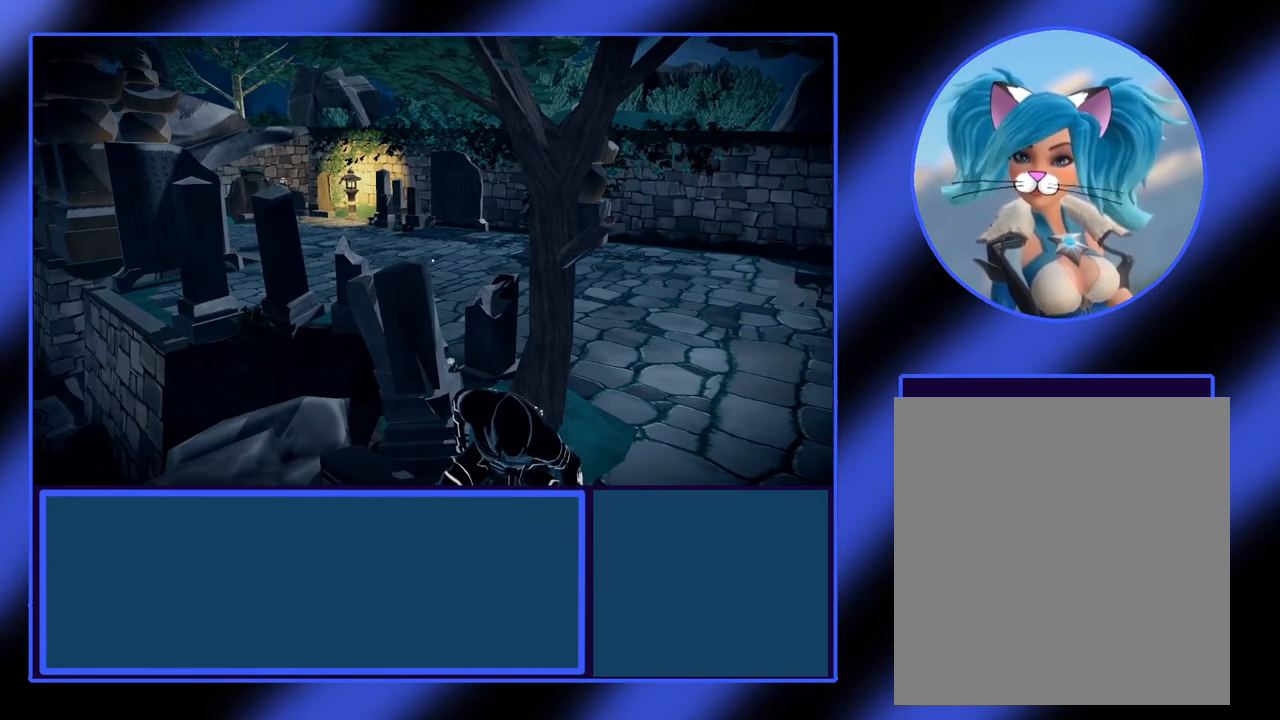
{"buttons": ["L2"], "left_stick": "center", "events": []}
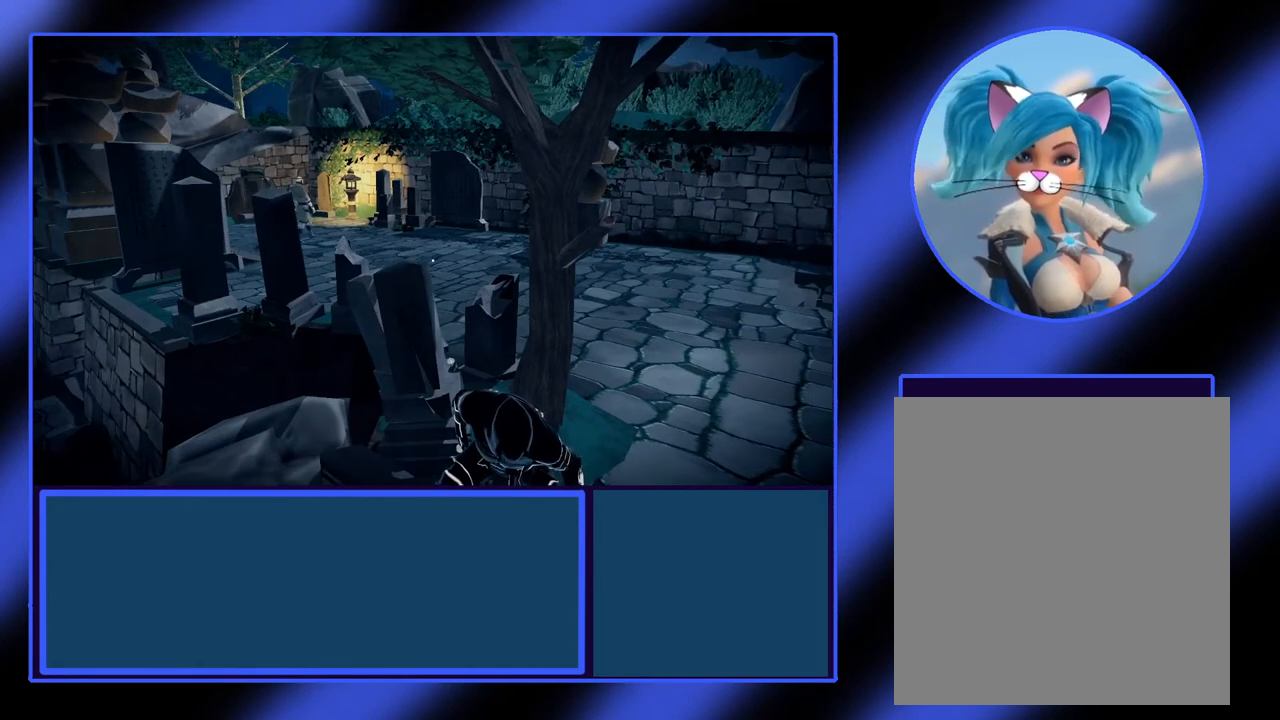
{"buttons": ["L2"], "left_stick": "center", "events": []}
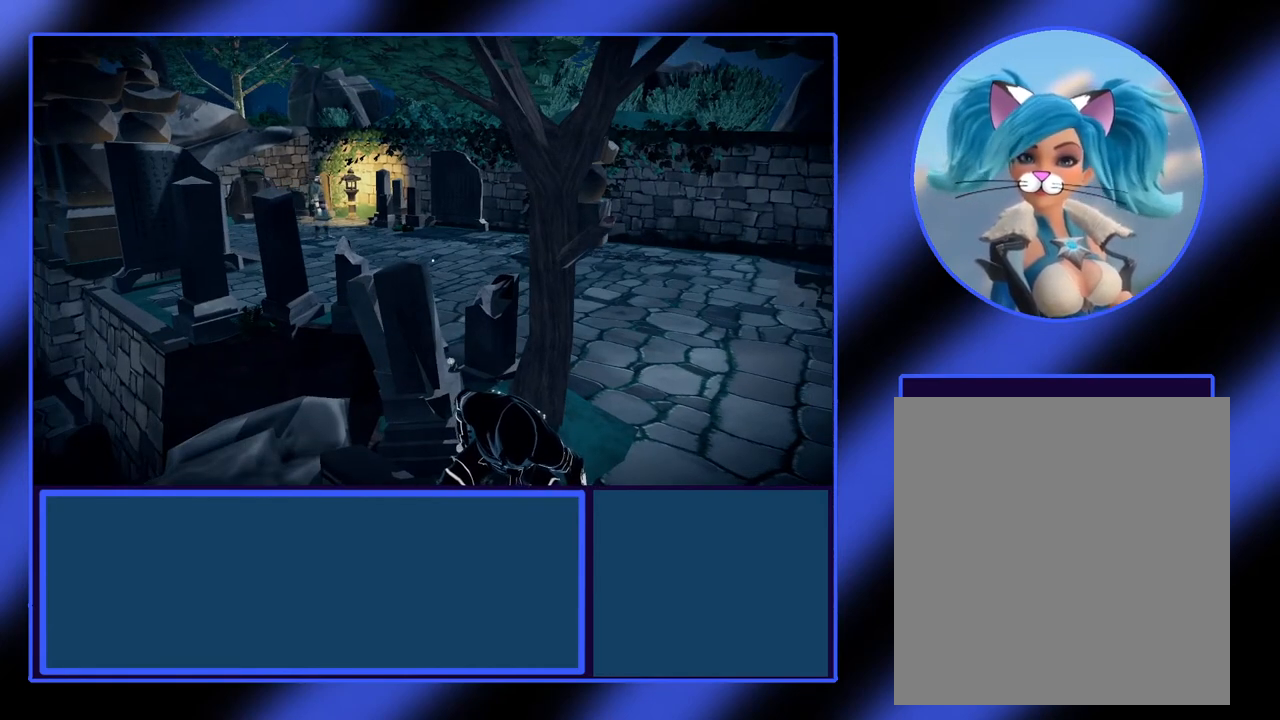
{"buttons": ["L2"], "left_stick": "center", "events": []}
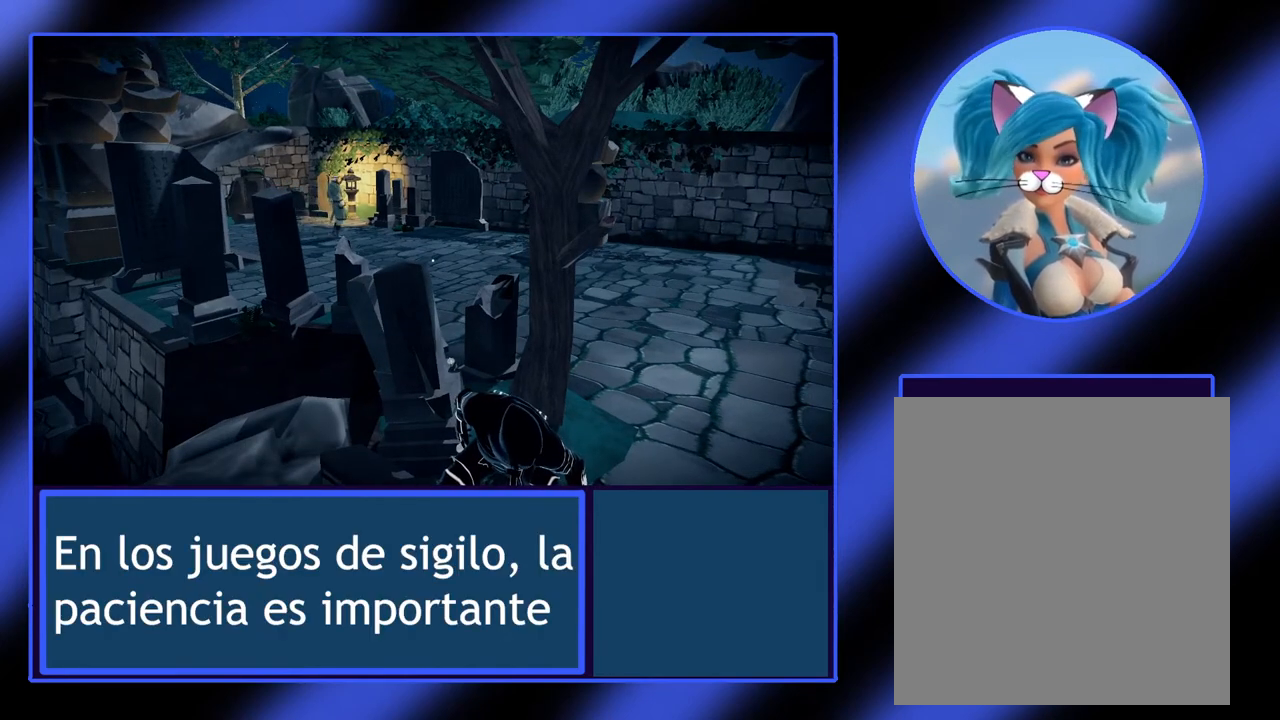
{"buttons": ["L2"], "left_stick": "center", "events": []}
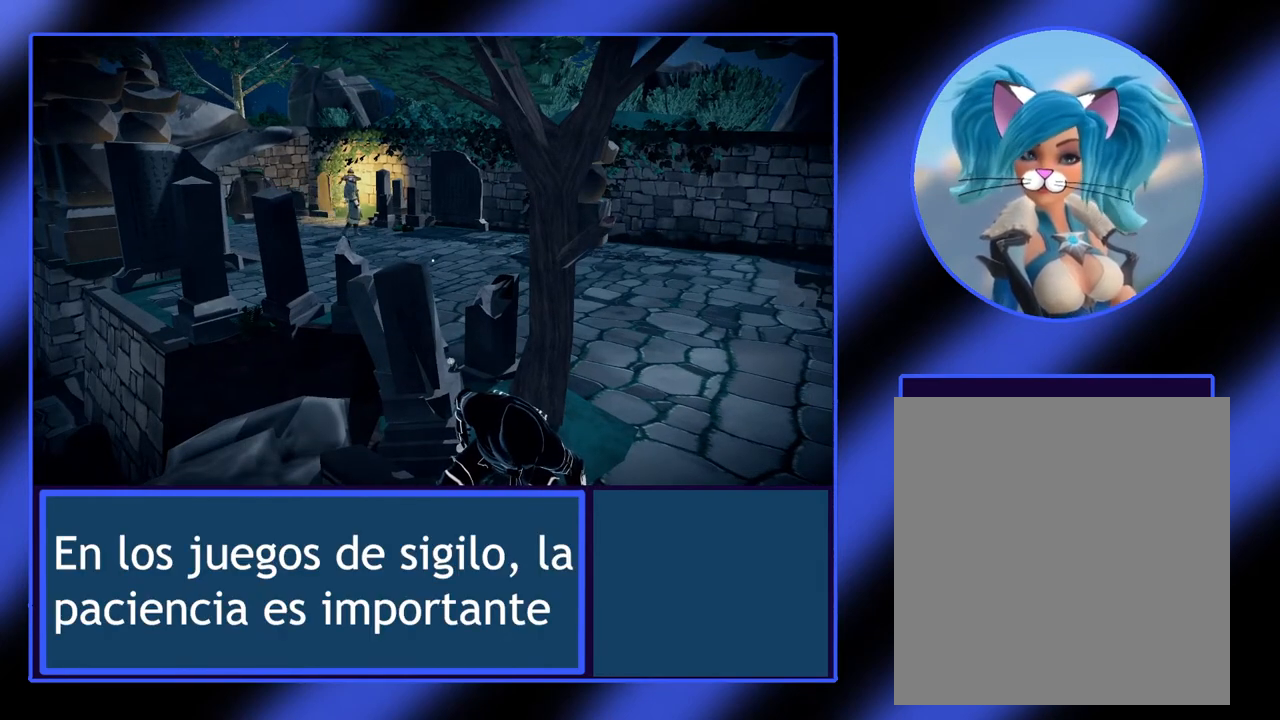
{"buttons": ["L2"], "left_stick": "center", "events": []}
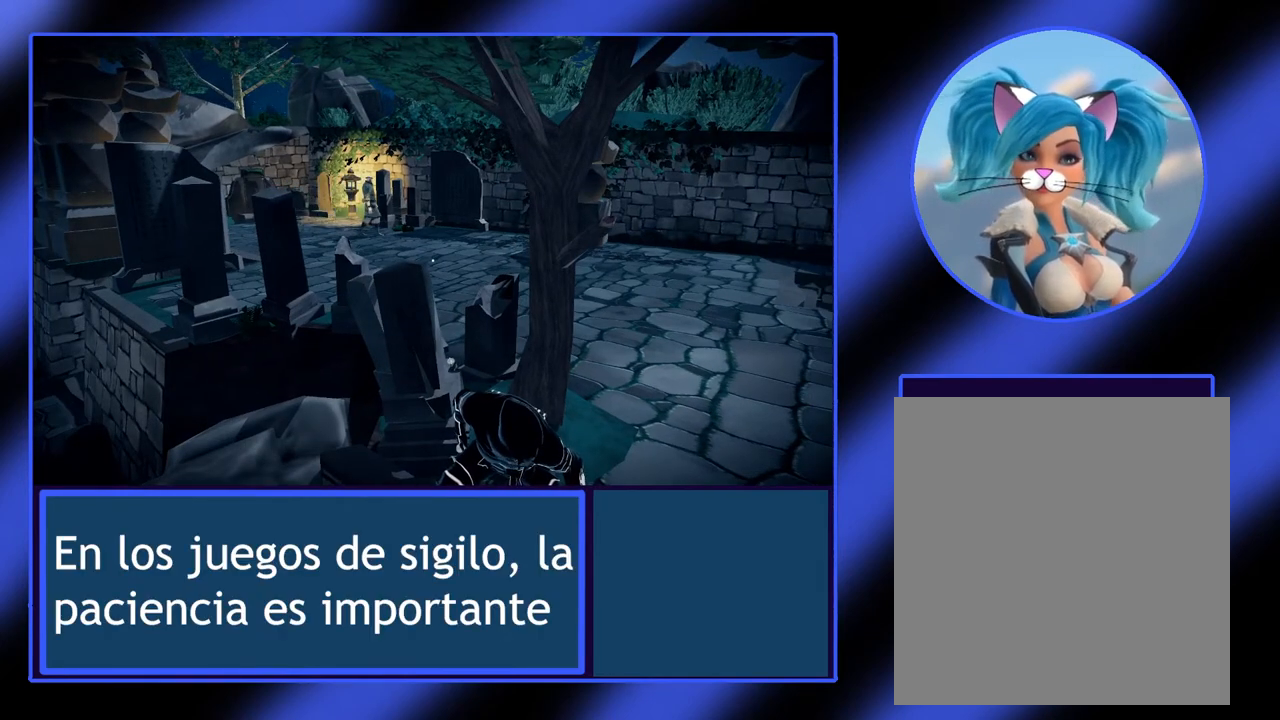
{"buttons": ["L2"], "left_stick": "center", "events": []}